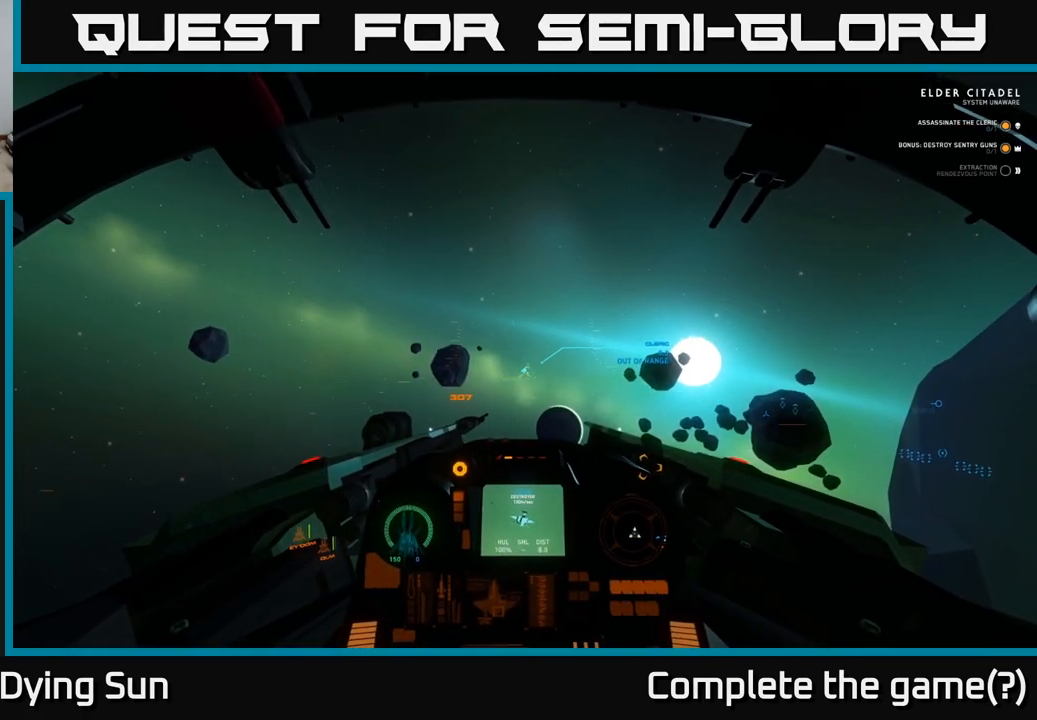
Gameplay with a controller (Xbox layout); each line is a JSON object with the inputs held at the frame after it. "events" lists button and stick changes between this image and that frame as [ms after this image, input, new state], when the widget could be followed in between.
{"buttons": ["L2"], "left_stick": "center", "right_stick": "center", "events": [[67, "right_stick", "up-right"], [233, "right_stick", "center"], [350, "R1", "down"], [450, "R1", "up"]]}
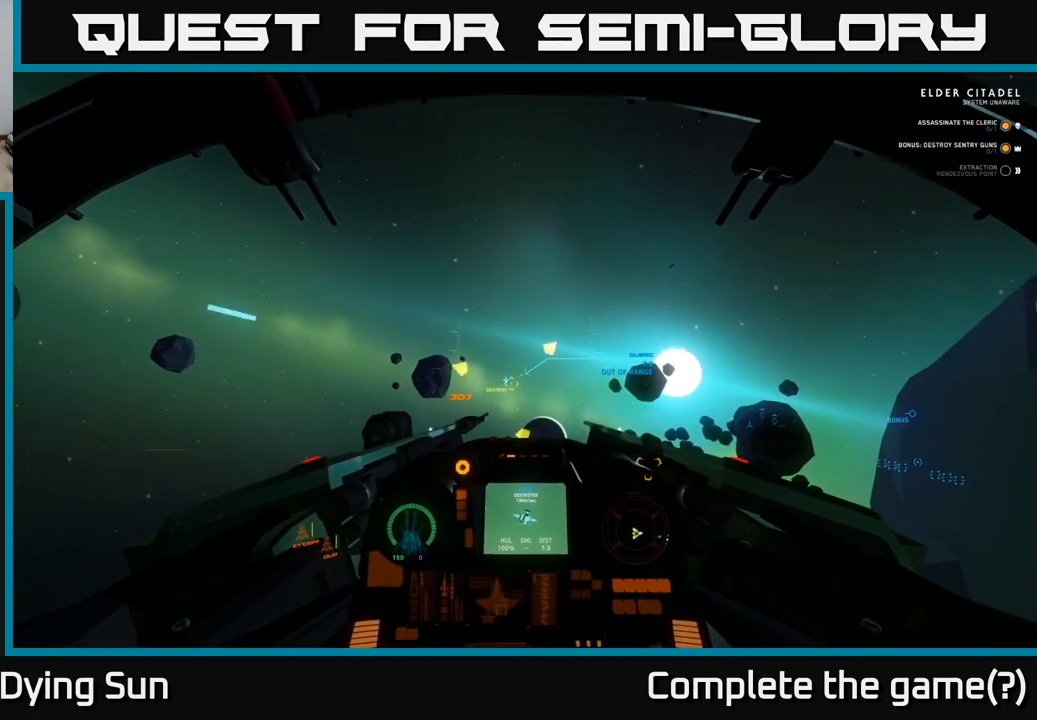
{"buttons": ["L2"], "left_stick": "center", "right_stick": "center", "events": [[217, "right_stick", "down-left"], [367, "right_stick", "center"]]}
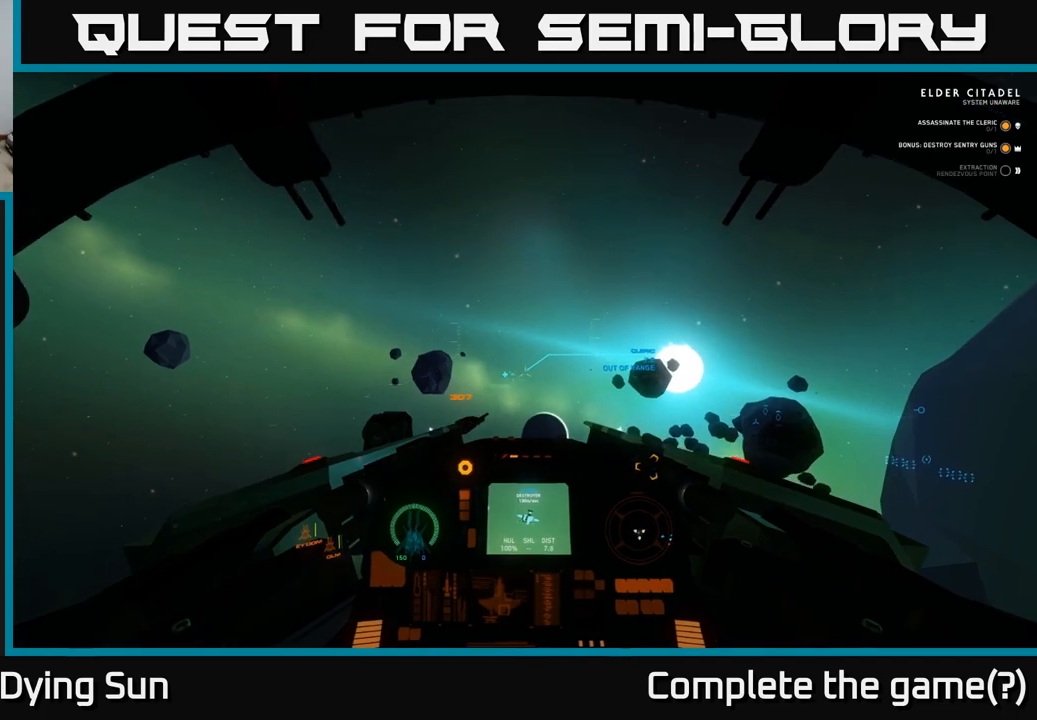
{"buttons": ["L2"], "left_stick": "center", "right_stick": "center", "events": [[117, "right_stick", "down-left"], [267, "right_stick", "center"]]}
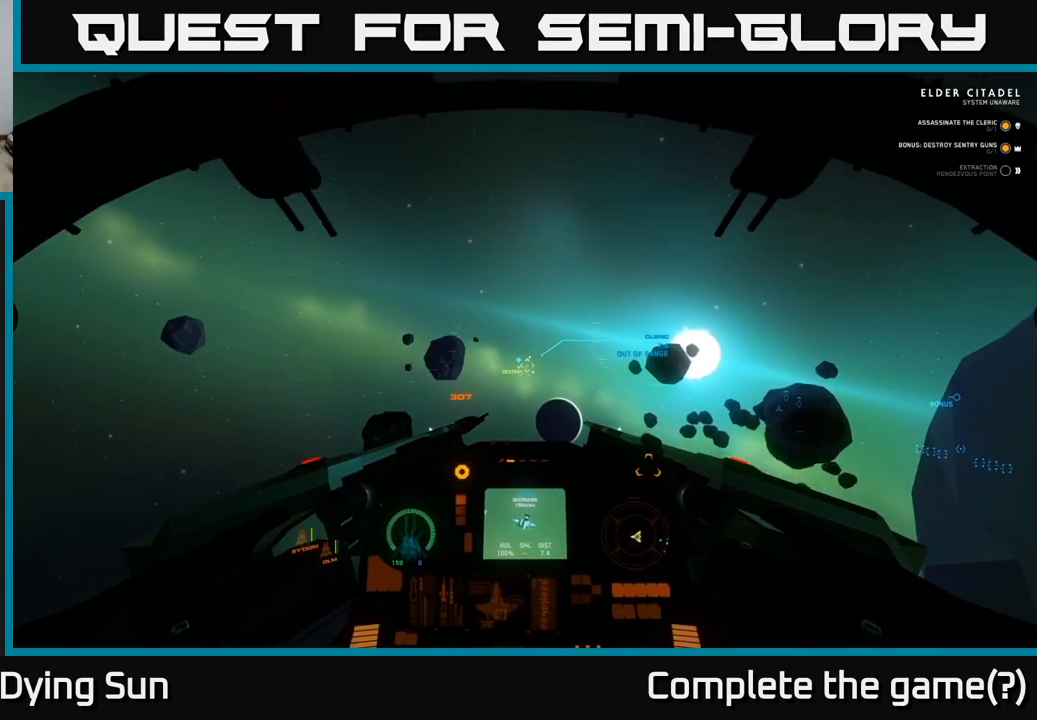
{"buttons": ["L2"], "left_stick": "center", "right_stick": "center", "events": []}
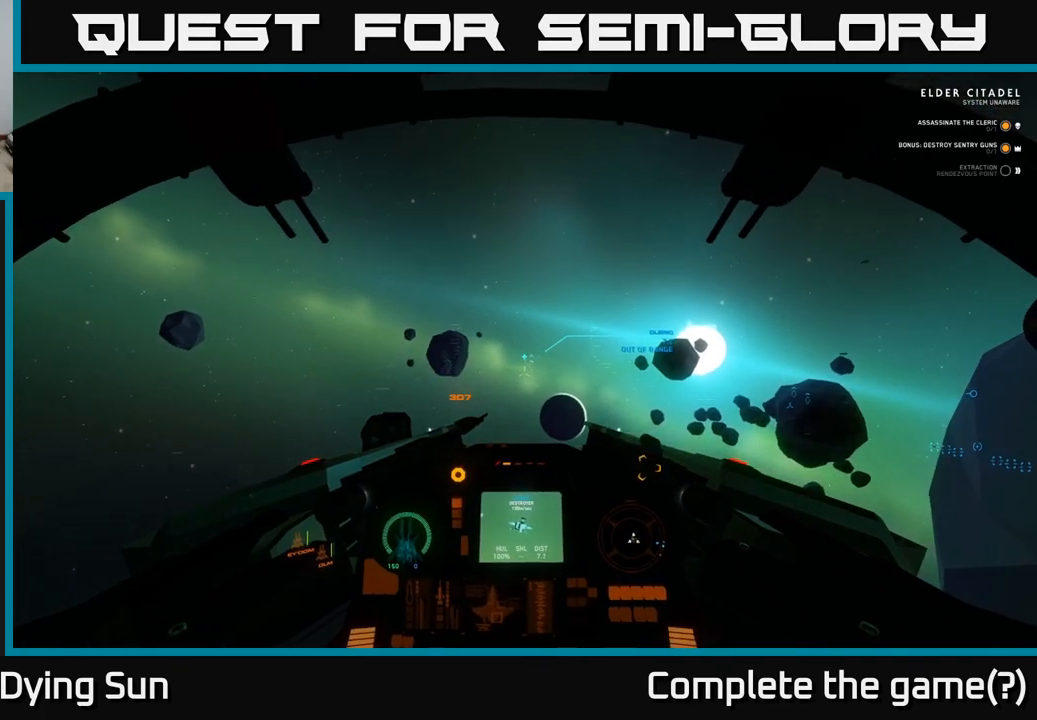
{"buttons": ["L2"], "left_stick": "center", "right_stick": "up-right", "events": [[283, "right_stick", "right"], [483, "right_stick", "up-right"]]}
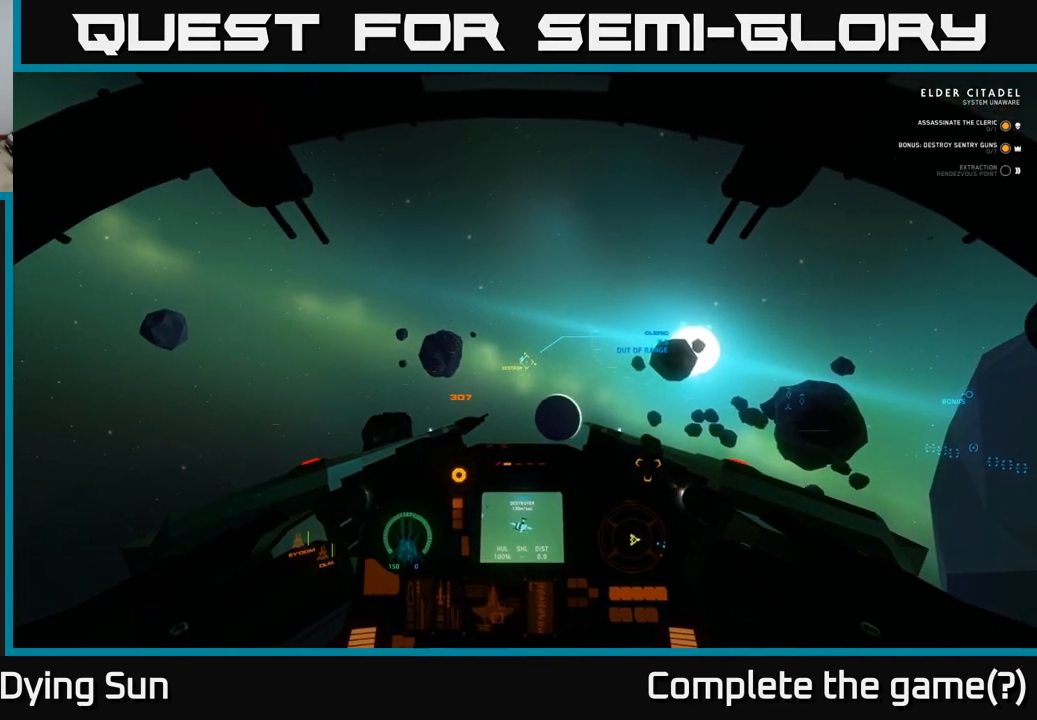
{"buttons": ["L2"], "left_stick": "center", "right_stick": "up", "events": [[17, "right_stick", "up"], [67, "right_stick", "center"], [267, "R1", "down"], [383, "R1", "up"], [483, "right_stick", "up"]]}
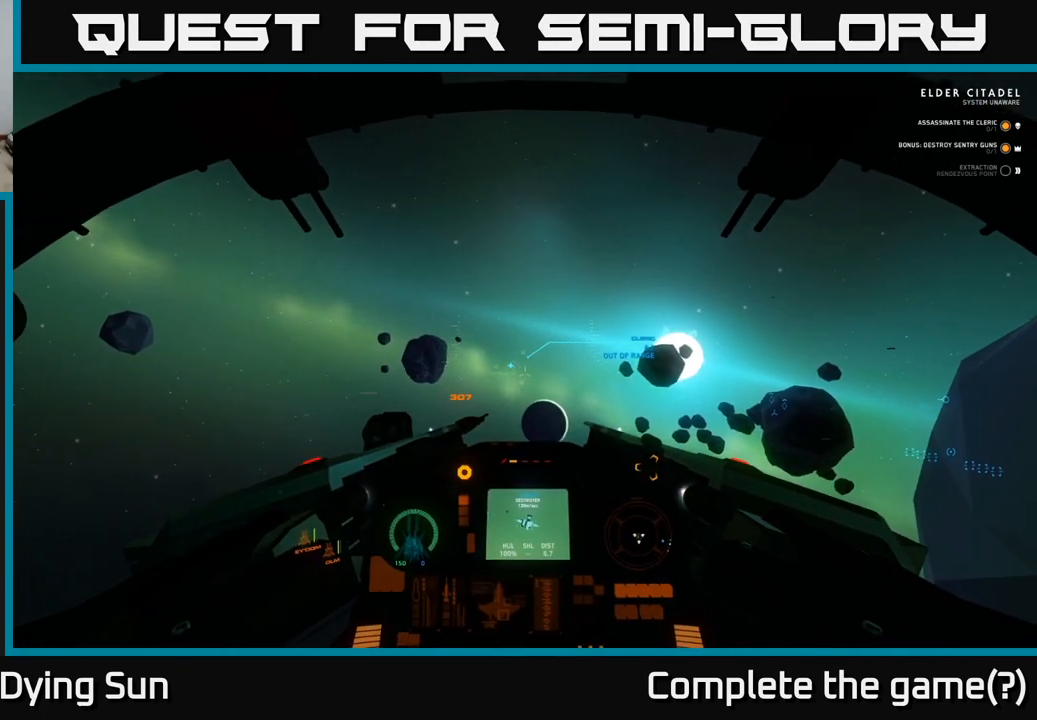
{"buttons": ["L2"], "left_stick": "center", "right_stick": "left", "events": [[17, "right_stick", "up-right"], [167, "right_stick", "center"], [283, "R1", "down"], [383, "R1", "up"], [450, "right_stick", "left"]]}
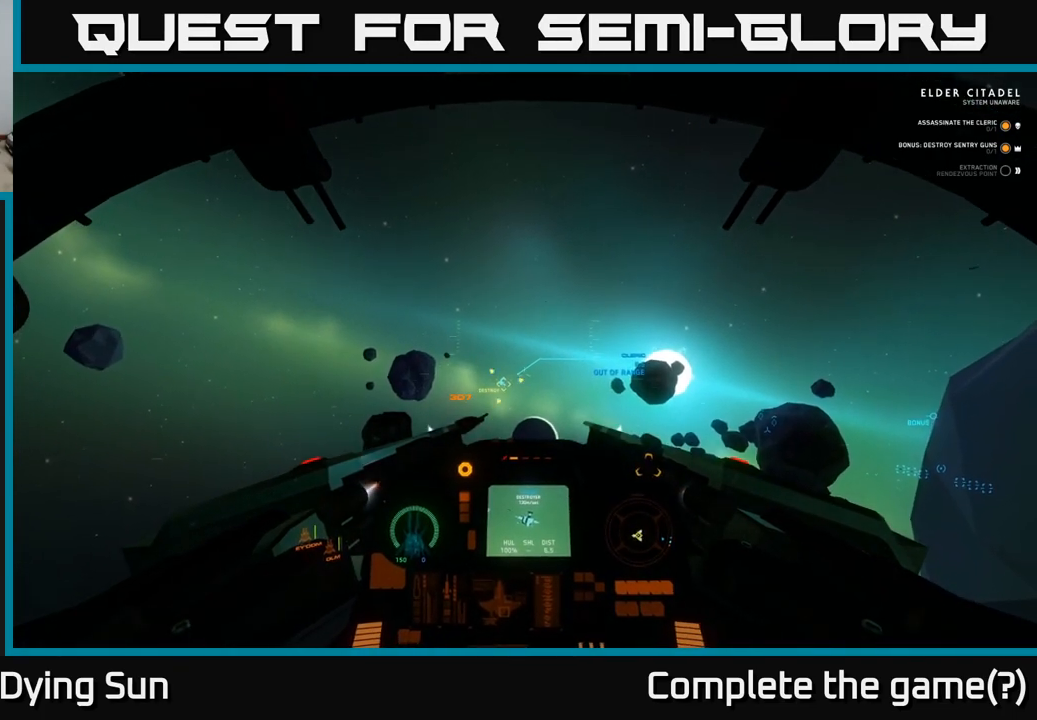
{"buttons": ["L2"], "left_stick": "center", "right_stick": "center", "events": [[150, "right_stick", "center"], [383, "right_stick", "left"], [483, "right_stick", "center"]]}
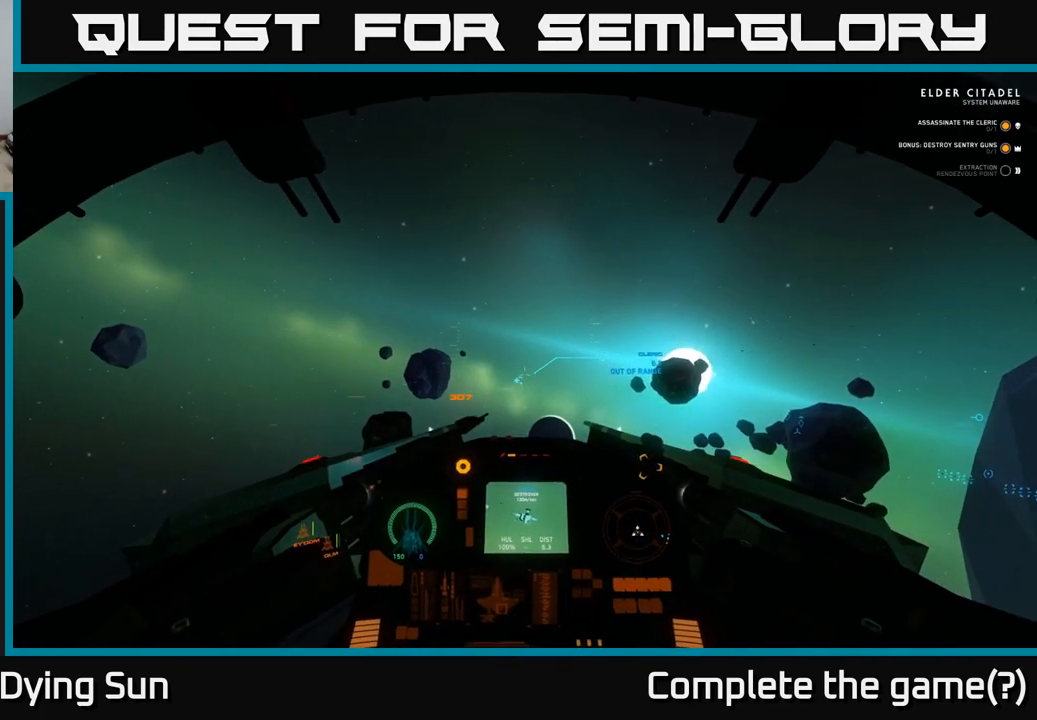
{"buttons": ["L2"], "left_stick": "center", "right_stick": "center", "events": []}
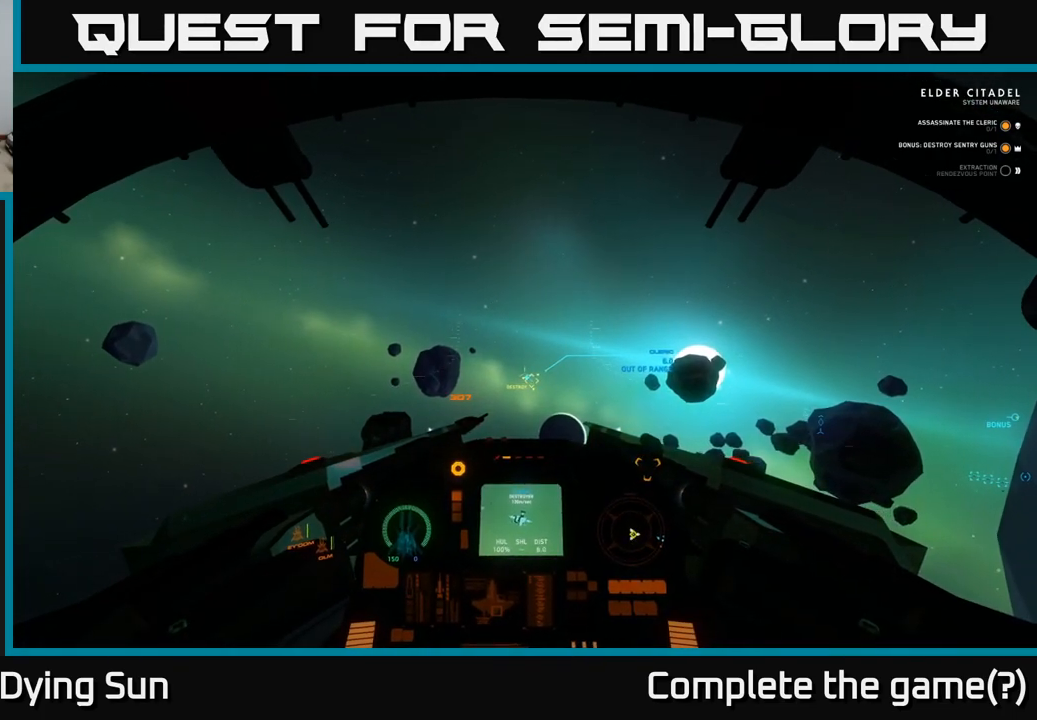
{"buttons": ["L2"], "left_stick": "center", "right_stick": "center", "events": [[50, "R1", "down"], [150, "R1", "up"], [350, "right_stick", "down-right"], [433, "right_stick", "center"]]}
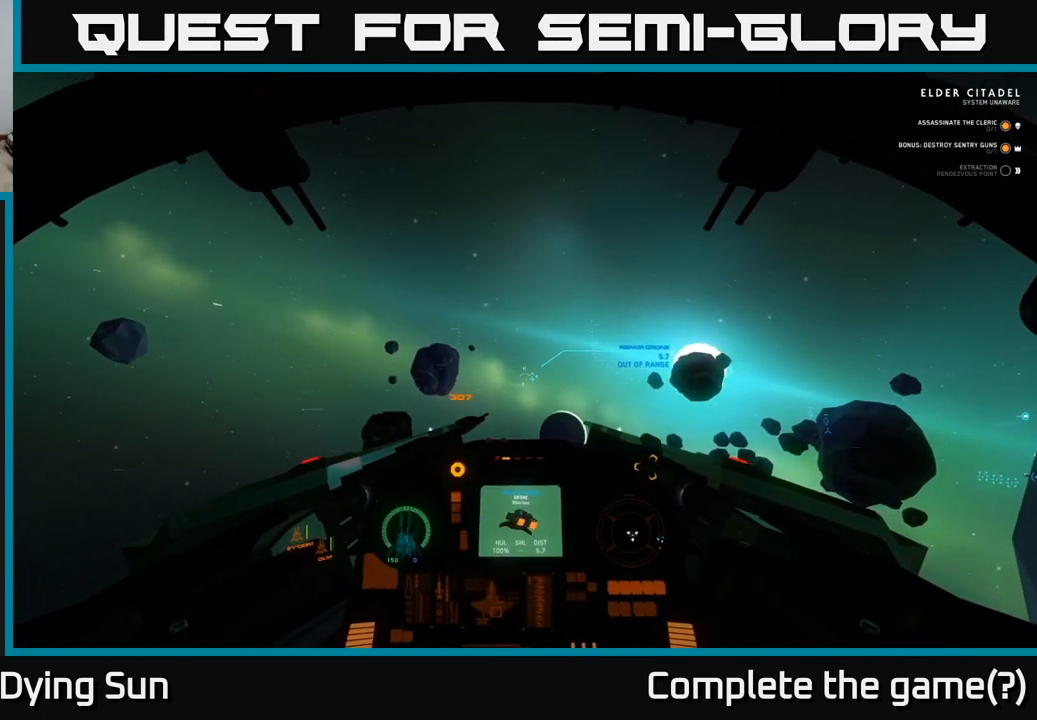
{"buttons": ["L2"], "left_stick": "center", "right_stick": "center", "events": []}
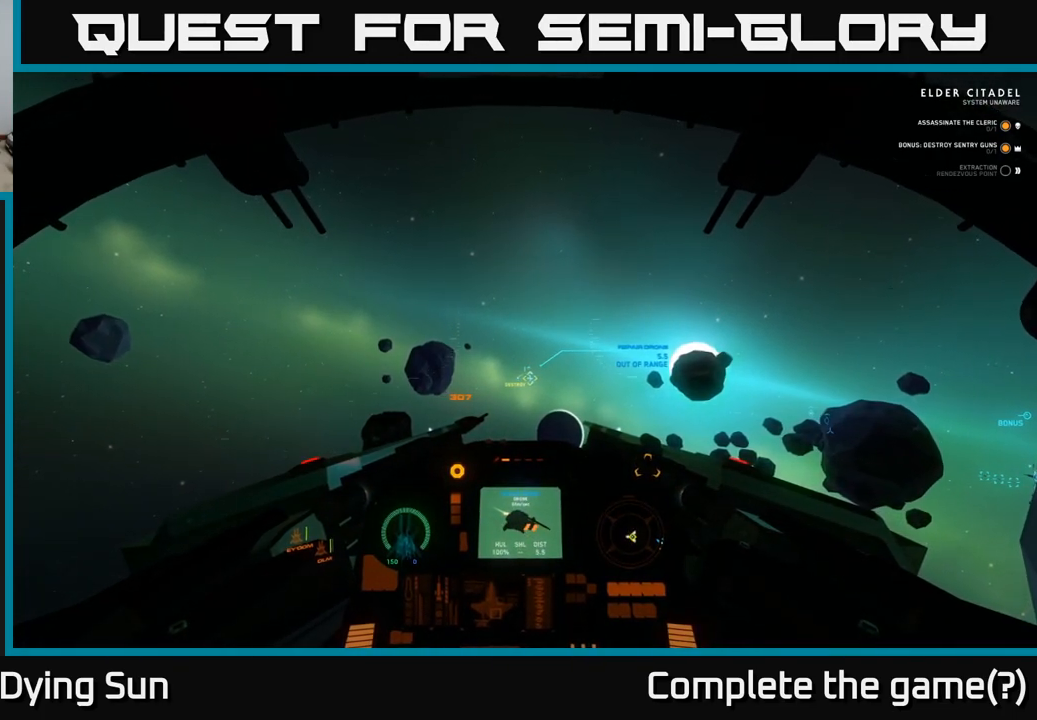
{"buttons": ["L2"], "left_stick": "center", "right_stick": "center", "events": []}
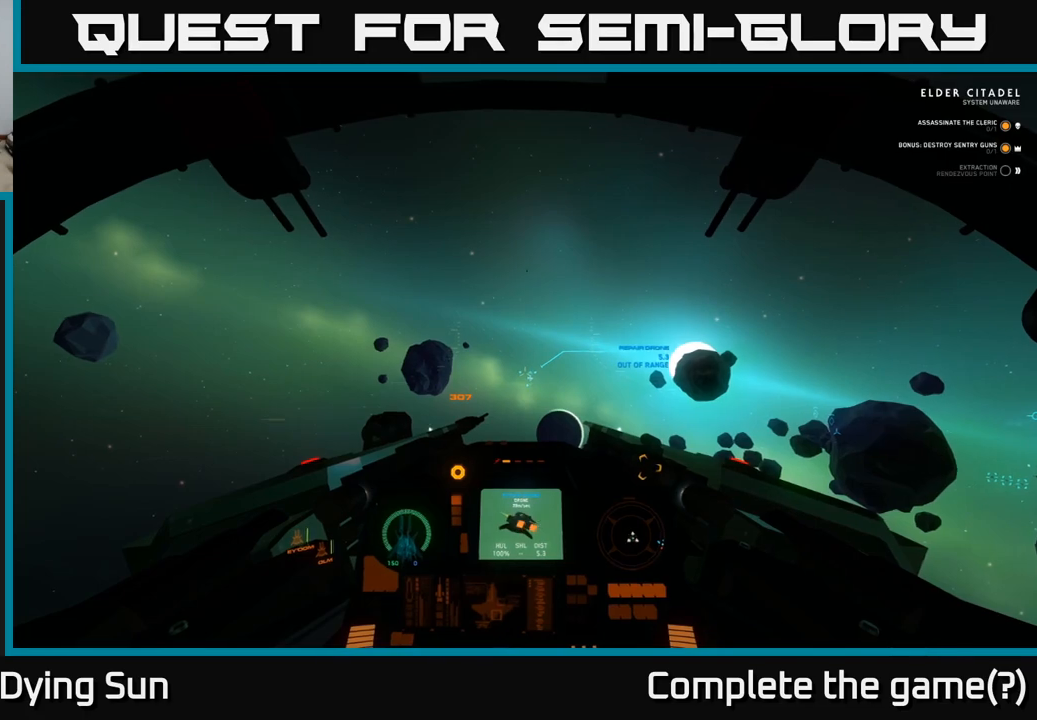
{"buttons": ["L2"], "left_stick": "center", "right_stick": "center", "events": [[33, "right_stick", "right"], [167, "right_stick", "center"]]}
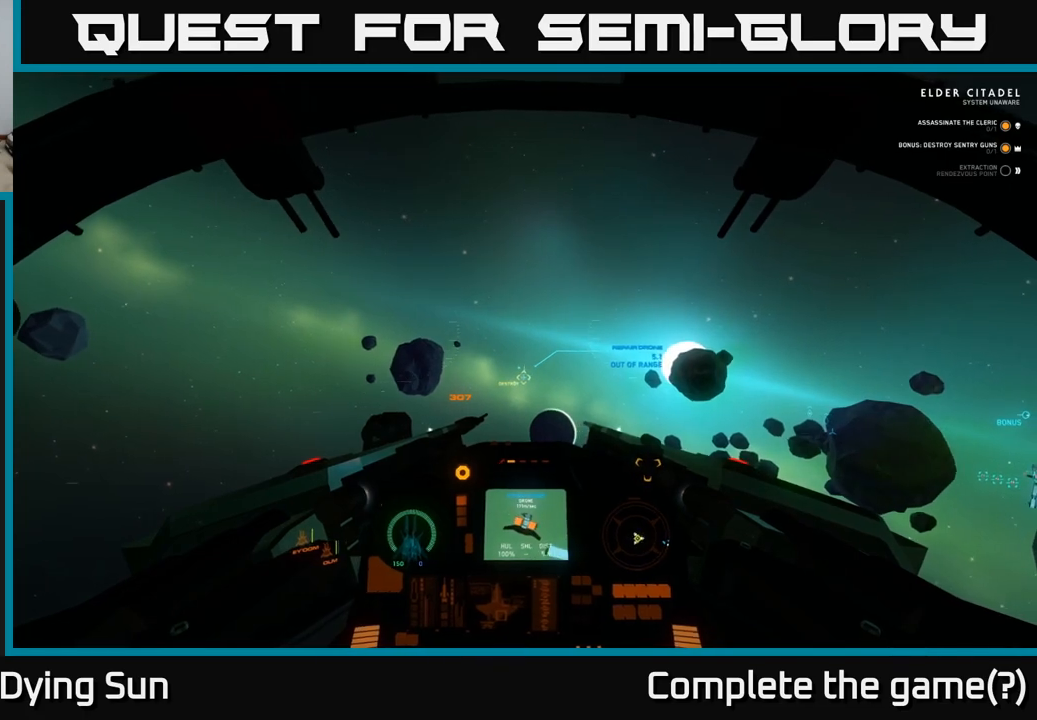
{"buttons": ["L2"], "left_stick": "center", "right_stick": "center", "events": [[17, "right_stick", "down"], [117, "right_stick", "center"]]}
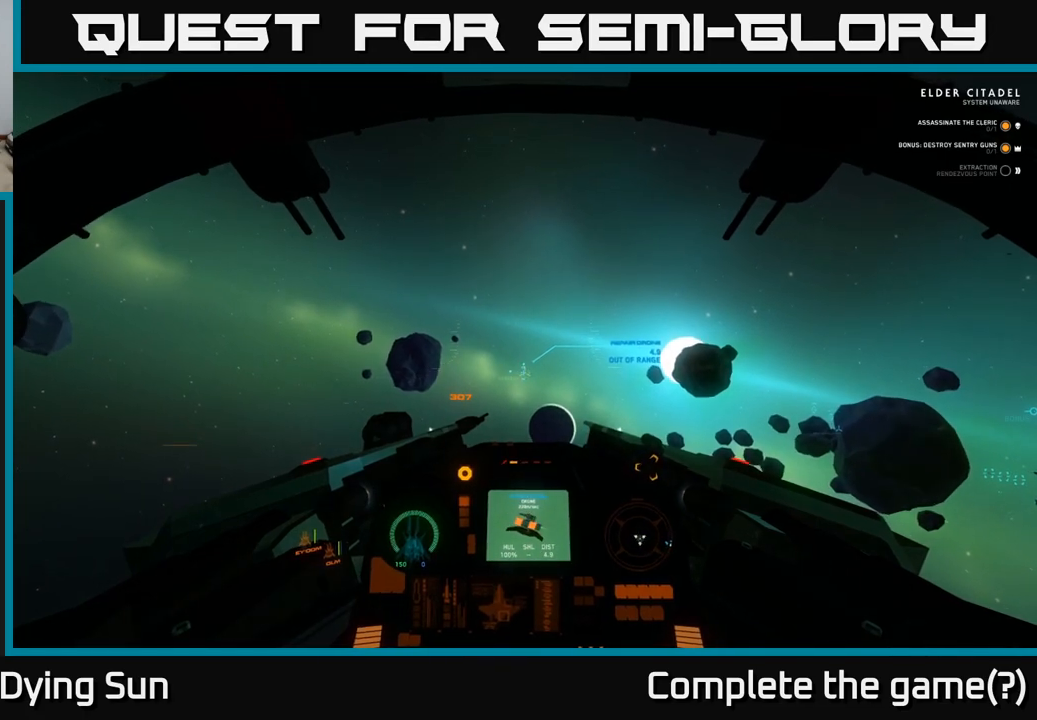
{"buttons": ["L2"], "left_stick": "center", "right_stick": "center", "events": [[50, "right_stick", "up-left"], [150, "right_stick", "center"]]}
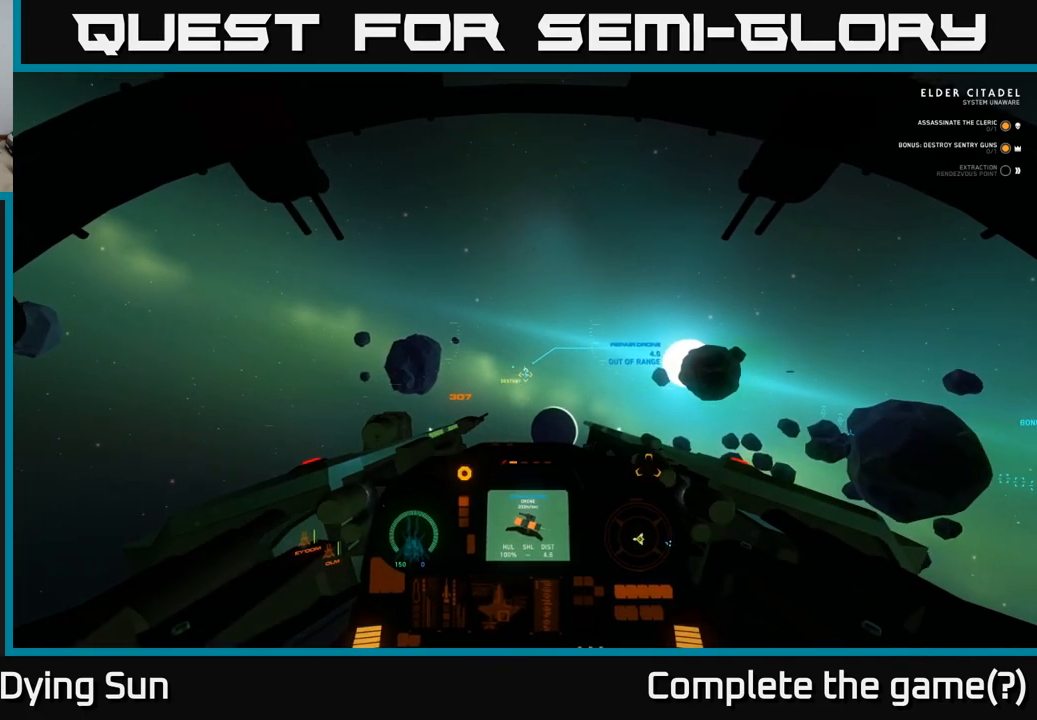
{"buttons": ["L2"], "left_stick": "center", "right_stick": "down-right", "events": [[133, "right_stick", "up-left"], [233, "right_stick", "center"], [450, "right_stick", "down-right"]]}
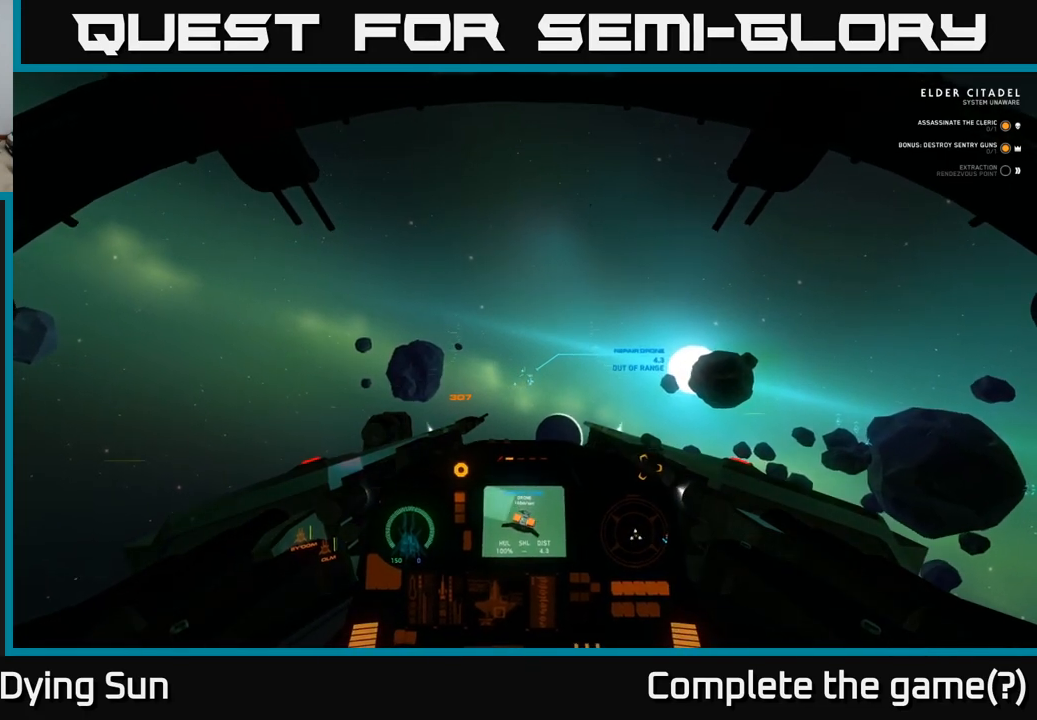
{"buttons": ["L2"], "left_stick": "center", "right_stick": "center", "events": [[33, "right_stick", "center"]]}
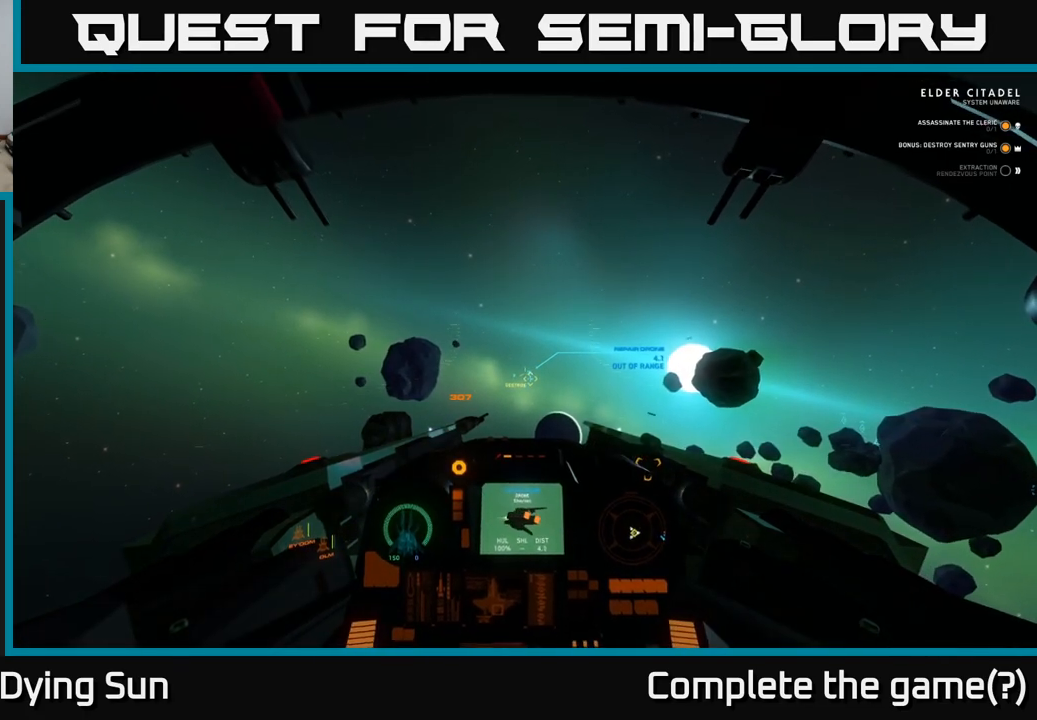
{"buttons": ["L2"], "left_stick": "center", "right_stick": "center", "events": []}
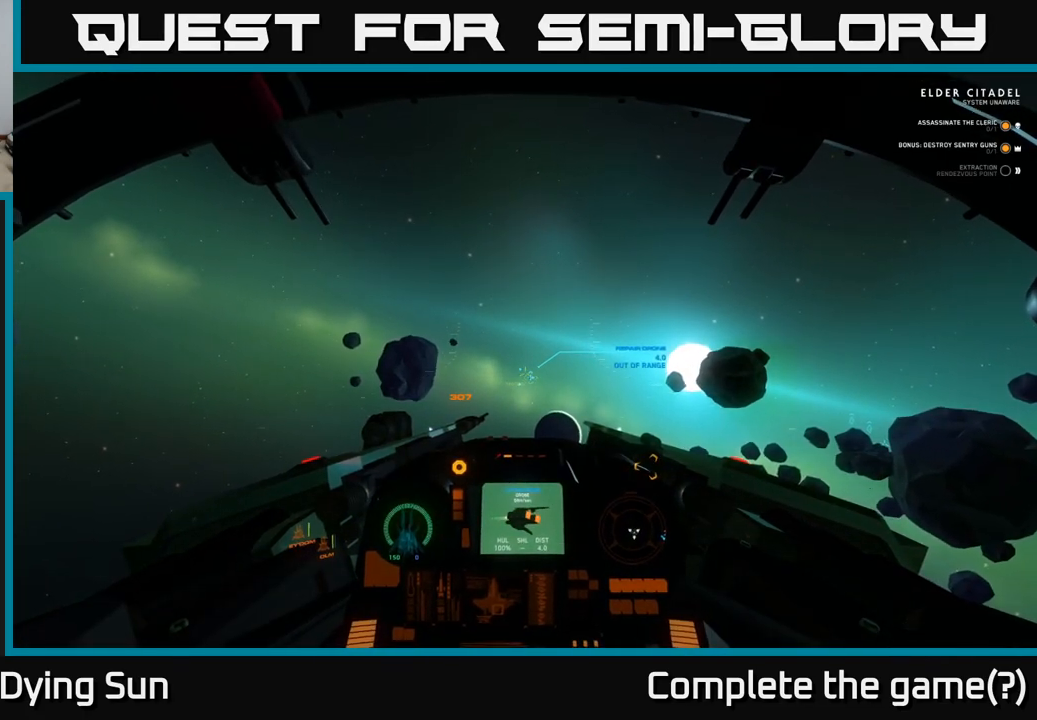
{"buttons": ["L2"], "left_stick": "center", "right_stick": "center", "events": [[200, "right_stick", "down"], [267, "right_stick", "center"]]}
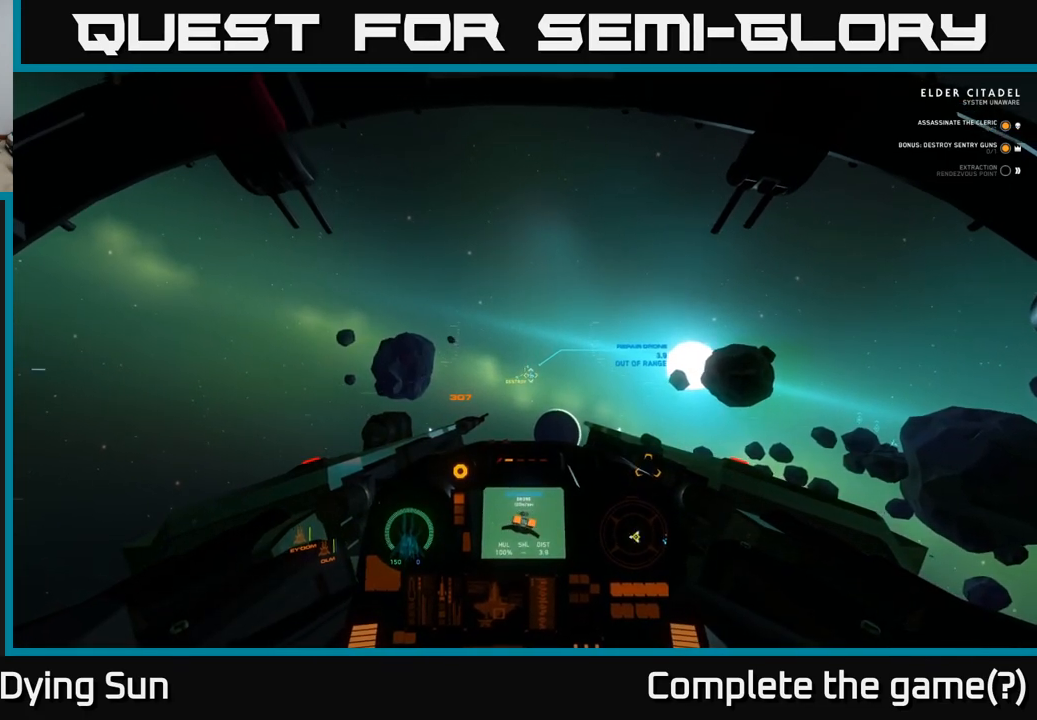
{"buttons": ["L2"], "left_stick": "center", "right_stick": "center", "events": []}
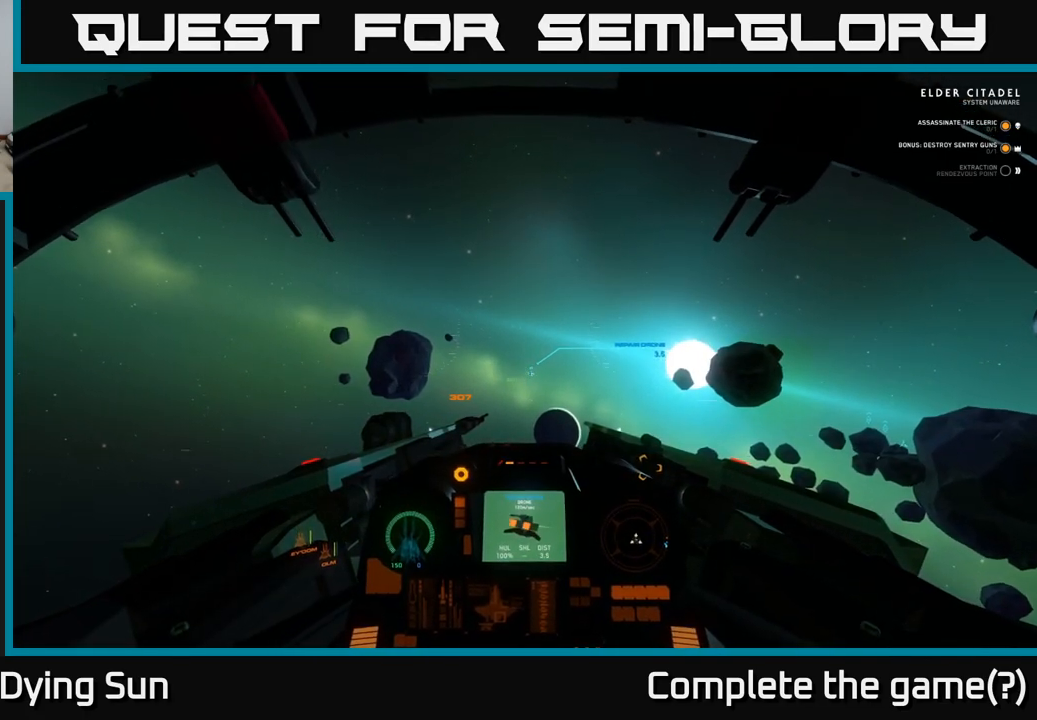
{"buttons": ["L2", "R2"], "left_stick": "center", "right_stick": "center", "events": [[167, "right_stick", "up-right"], [250, "right_stick", "center"], [500, "R2", "down"]]}
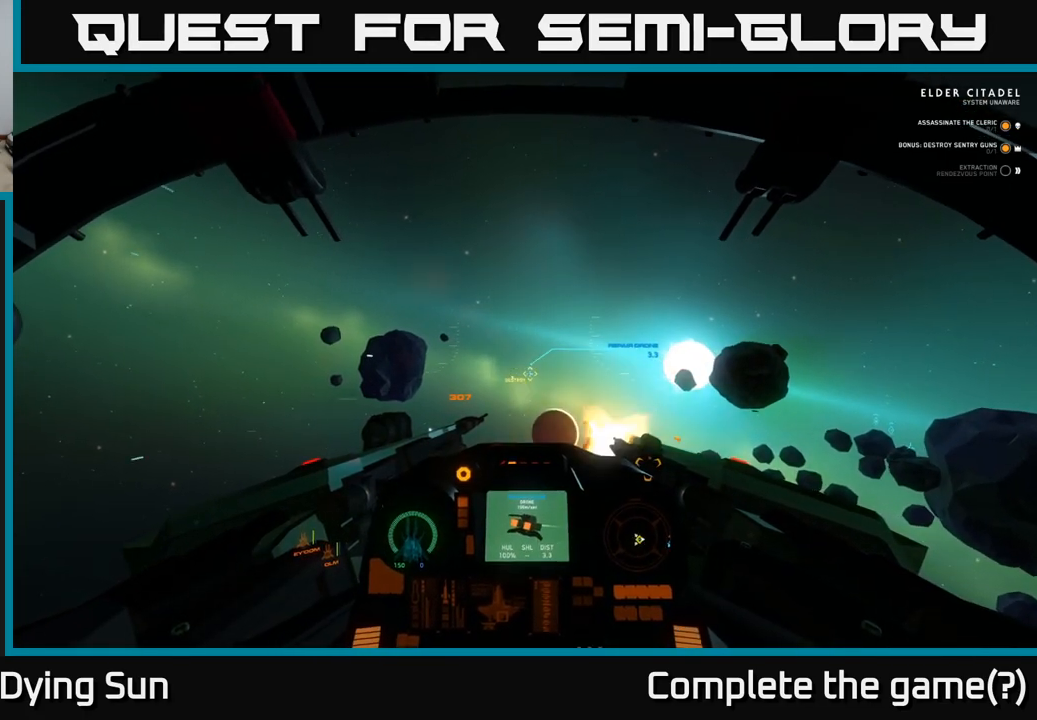
{"buttons": ["L2", "R2"], "left_stick": "center", "right_stick": "center", "events": [[183, "right_stick", "left"], [250, "right_stick", "center"]]}
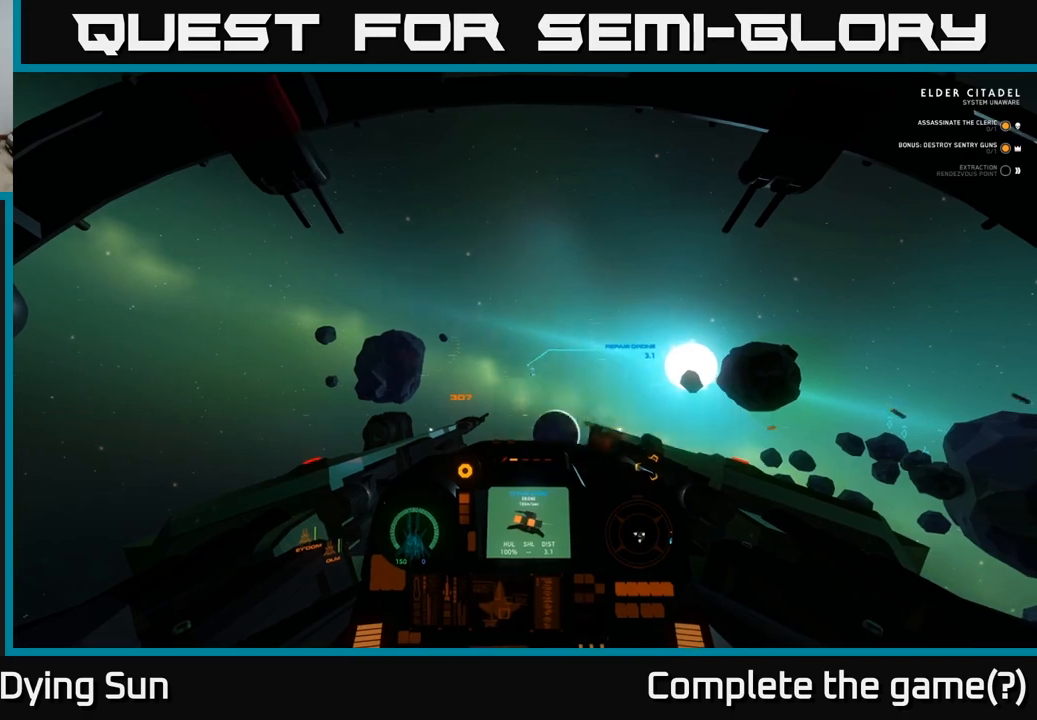
{"buttons": ["L2"], "left_stick": "center", "right_stick": "center", "events": [[183, "R2", "up"], [250, "right_stick", "down-left"], [300, "right_stick", "left"], [417, "right_stick", "center"]]}